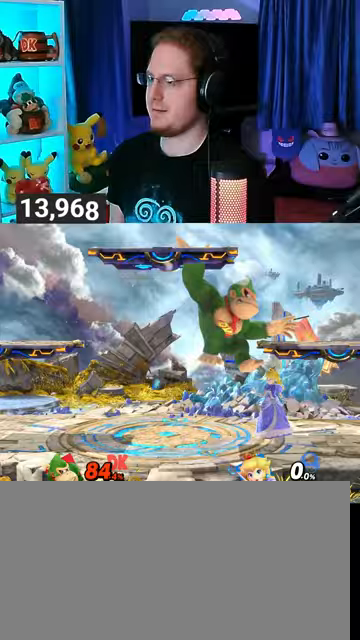
Gameplay with a controller (Nintendo layout); each line is a JSON object with the inputs held at the frame after it. "events" lists button and stick changes between this image and that frame as [ms after this image, input, new state], when the widget could be followed in between. Not read: L3 R3.
{"buttons": [], "left_stick": "center", "right_stick": "center", "events": [[467, "X", "down"], [500, "X", "up"]]}
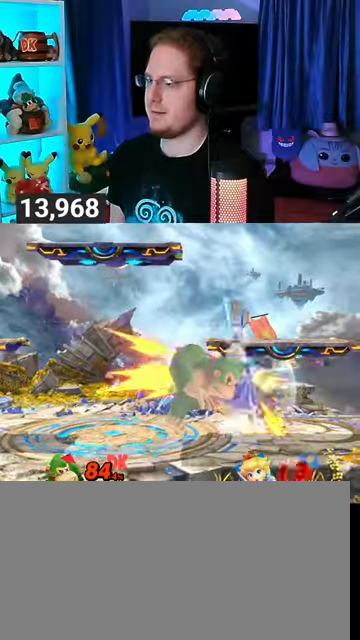
{"buttons": [], "left_stick": "right", "right_stick": "center", "events": [[133, "X", "down"], [200, "X", "up"], [233, "X", "down"], [367, "X", "up"], [433, "left_stick", "right"]]}
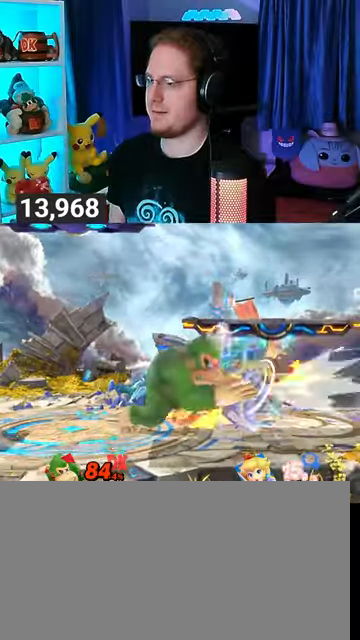
{"buttons": [], "left_stick": "up", "right_stick": "center", "events": [[233, "left_stick", "up"], [300, "A", "down"], [500, "A", "up"]]}
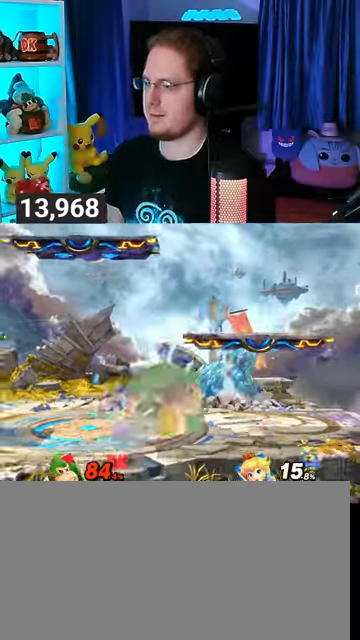
{"buttons": [], "left_stick": "left", "right_stick": "center", "events": [[67, "left_stick", "center"], [267, "Y", "down"], [400, "Y", "up"], [433, "Y", "down"], [467, "A", "down"], [467, "Y", "up"], [500, "A", "up"], [500, "left_stick", "left"]]}
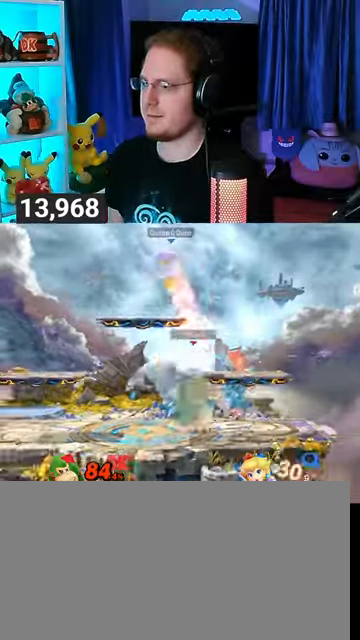
{"buttons": [], "left_stick": "left", "right_stick": "center", "events": [[67, "Y", "down"], [467, "Y", "up"]]}
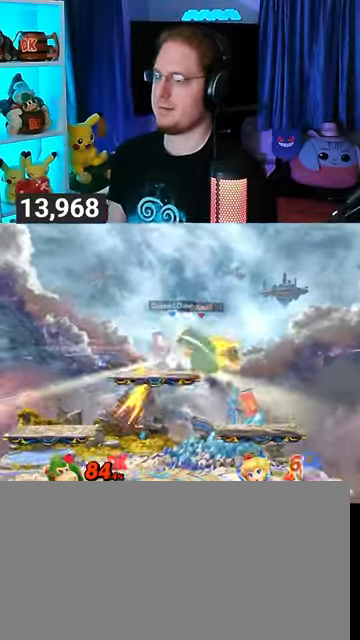
{"buttons": [], "left_stick": "left", "right_stick": "center", "events": []}
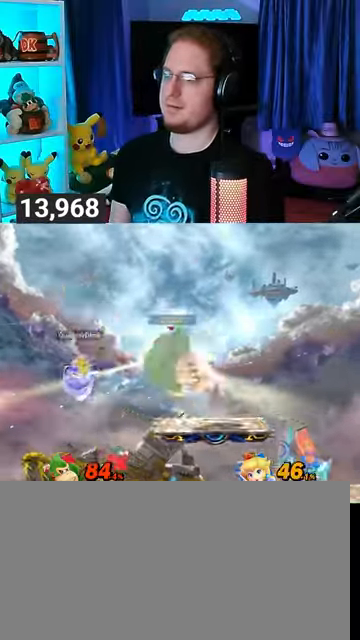
{"buttons": ["Y"], "left_stick": "center", "right_stick": "center", "events": [[133, "left_stick", "center"], [500, "Y", "down"]]}
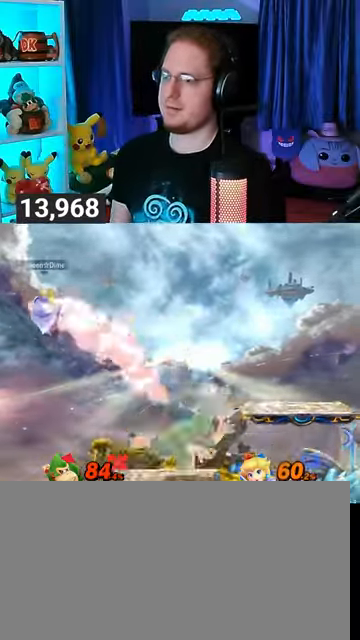
{"buttons": [], "left_stick": "down", "right_stick": "center", "events": [[33, "Y", "up"], [167, "left_stick", "up-left"], [400, "left_stick", "down"]]}
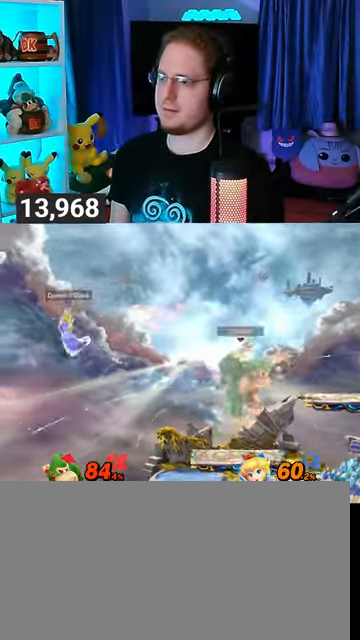
{"buttons": [], "left_stick": "center", "right_stick": "center", "events": [[133, "left_stick", "center"], [267, "left_stick", "right"], [400, "left_stick", "center"]]}
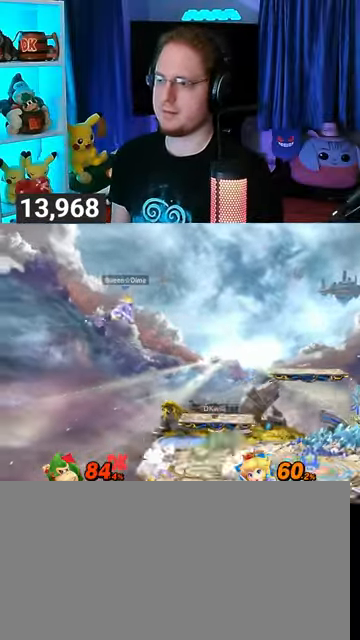
{"buttons": [], "left_stick": "left", "right_stick": "center", "events": [[267, "left_stick", "left"]]}
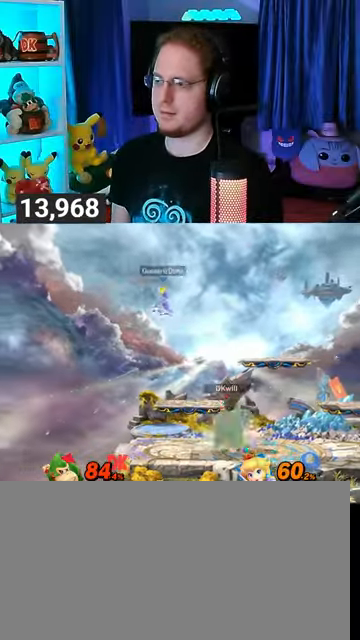
{"buttons": [], "left_stick": "center", "right_stick": "center", "events": [[67, "left_stick", "right"], [167, "left_stick", "center"]]}
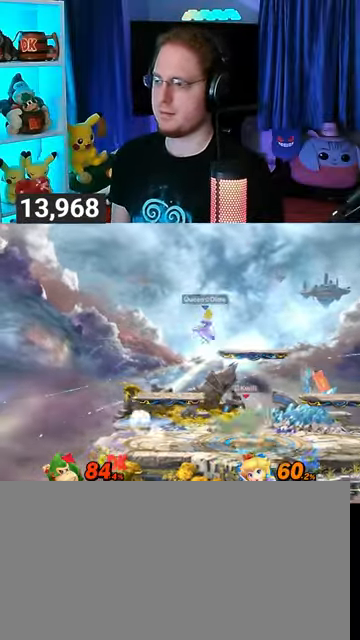
{"buttons": [], "left_stick": "center", "right_stick": "center", "events": [[33, "left_stick", "right"], [167, "left_stick", "center"], [267, "left_stick", "right"], [367, "X", "down"], [367, "left_stick", "left"], [433, "X", "up"], [433, "left_stick", "center"], [467, "A", "down"], [500, "A", "up"]]}
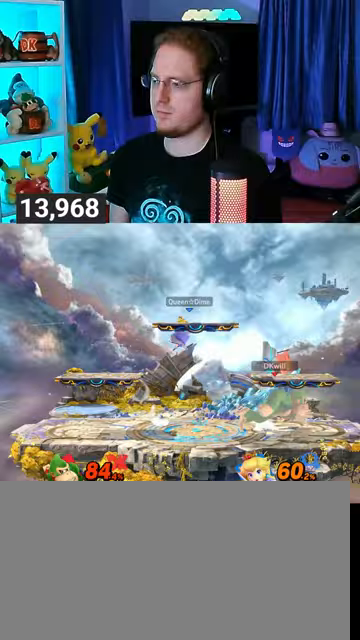
{"buttons": [], "left_stick": "center", "right_stick": "center", "events": [[67, "A", "down"], [333, "A", "up"]]}
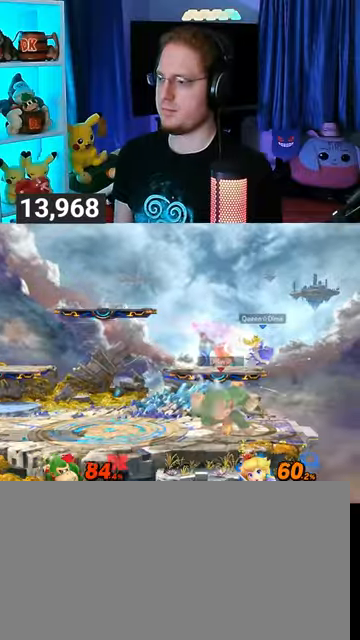
{"buttons": [], "left_stick": "right", "right_stick": "center", "events": [[33, "left_stick", "left"], [167, "left_stick", "center"], [300, "left_stick", "right"]]}
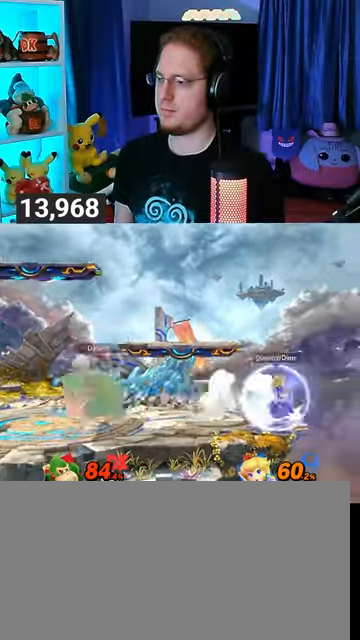
{"buttons": ["A"], "left_stick": "center", "right_stick": "center", "events": [[167, "X", "down"], [167, "left_stick", "center"], [200, "X", "up"], [300, "A", "down"], [333, "A", "up"], [367, "A", "down"]]}
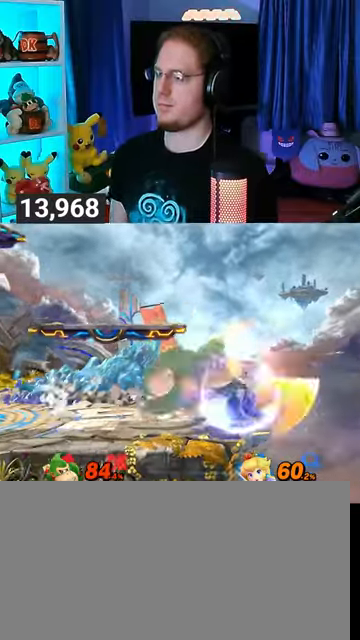
{"buttons": ["Y"], "left_stick": "center", "right_stick": "center", "events": [[33, "A", "up"], [100, "left_stick", "right"], [433, "left_stick", "center"], [467, "Y", "down"]]}
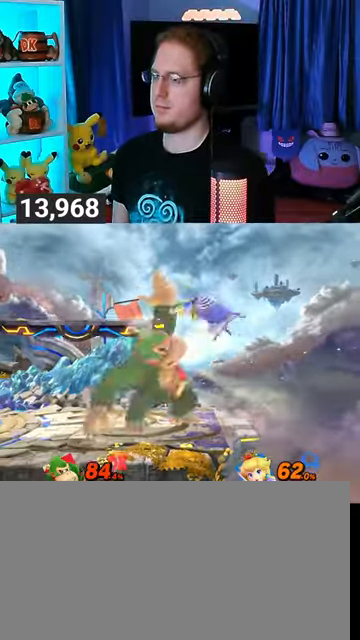
{"buttons": [], "left_stick": "center", "right_stick": "center", "events": [[133, "Y", "up"], [167, "left_stick", "left"], [367, "left_stick", "center"]]}
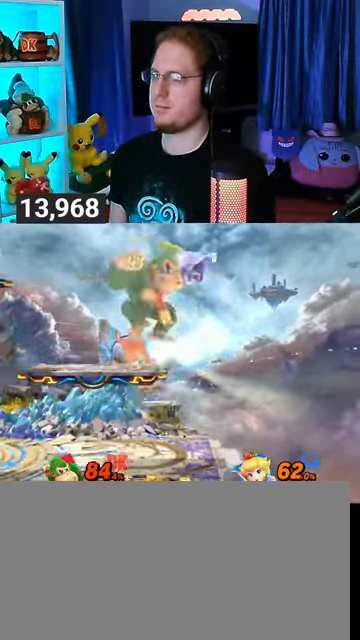
{"buttons": [], "left_stick": "center", "right_stick": "center", "events": [[167, "right_stick", "up"], [300, "right_stick", "center"]]}
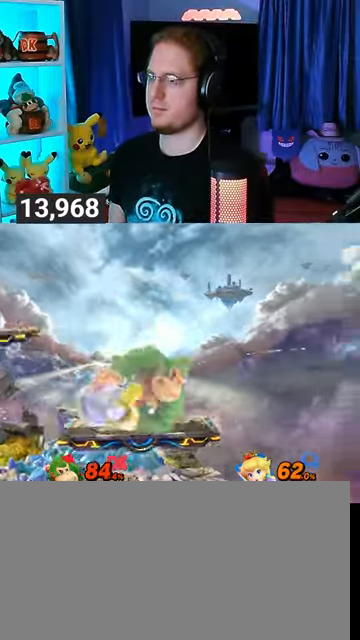
{"buttons": ["L1"], "left_stick": "right", "right_stick": "up-left", "events": [[133, "Y", "down"], [333, "Y", "up"], [333, "left_stick", "right"], [367, "L1", "down"], [467, "right_stick", "up-left"]]}
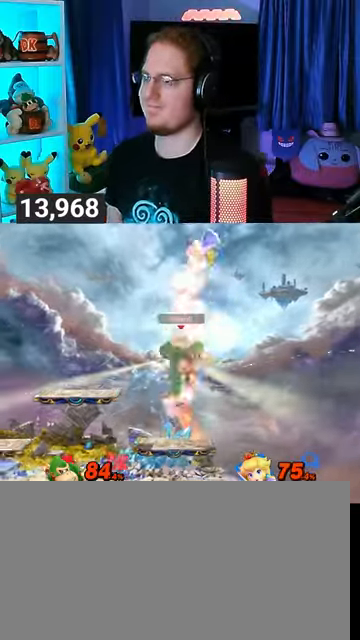
{"buttons": [], "left_stick": "left", "right_stick": "center", "events": [[33, "L1", "up"], [33, "right_stick", "center"], [100, "Y", "down"], [100, "left_stick", "left"], [200, "Y", "up"], [267, "Y", "down"], [300, "Y", "up"], [367, "Y", "down"], [433, "Y", "up"]]}
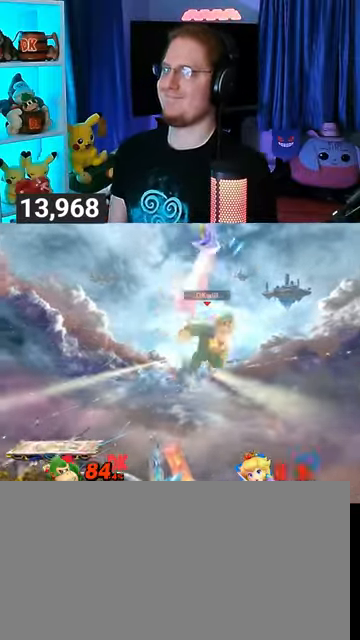
{"buttons": [], "left_stick": "down-left", "right_stick": "center", "events": [[300, "left_stick", "down-left"]]}
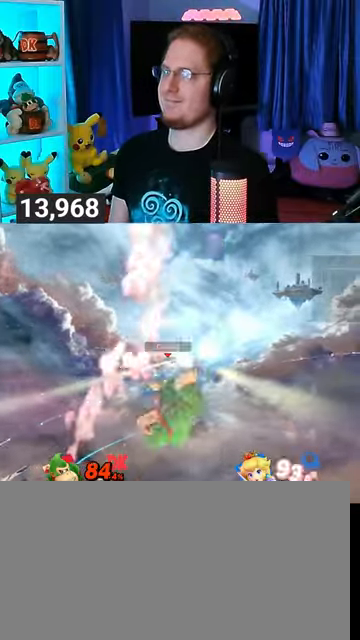
{"buttons": ["Y"], "left_stick": "right", "right_stick": "center", "events": [[67, "left_stick", "center"], [200, "left_stick", "right"], [267, "Y", "down"], [400, "left_stick", "center"], [467, "left_stick", "right"]]}
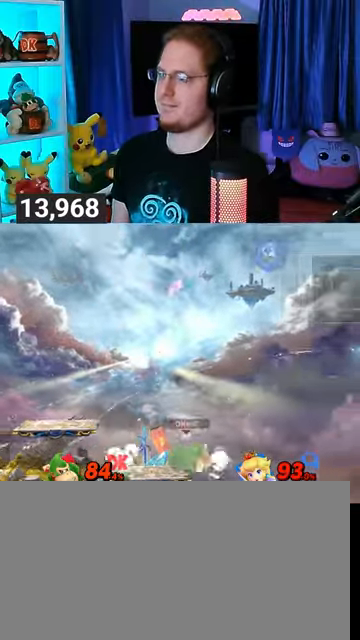
{"buttons": [], "left_stick": "left", "right_stick": "center", "events": [[33, "Y", "up"], [133, "left_stick", "center"], [300, "left_stick", "left"]]}
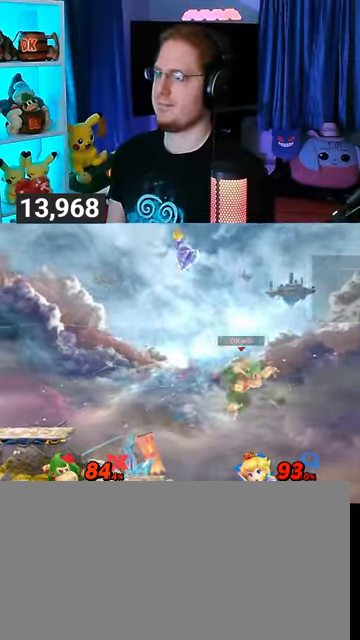
{"buttons": ["Y"], "left_stick": "left", "right_stick": "center", "events": [[333, "Y", "down"], [433, "Y", "up"], [500, "Y", "down"]]}
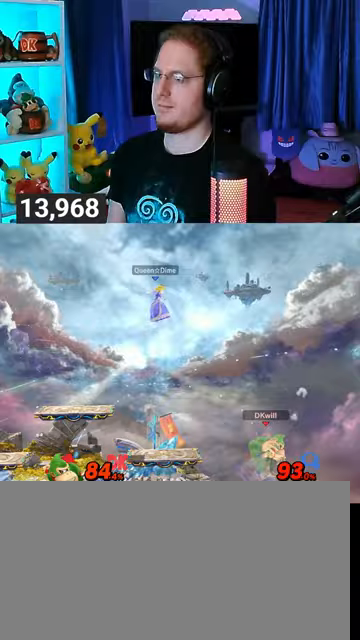
{"buttons": [], "left_stick": "down", "right_stick": "center", "events": [[33, "left_stick", "center"], [100, "left_stick", "right"], [167, "Y", "up"], [400, "left_stick", "down"]]}
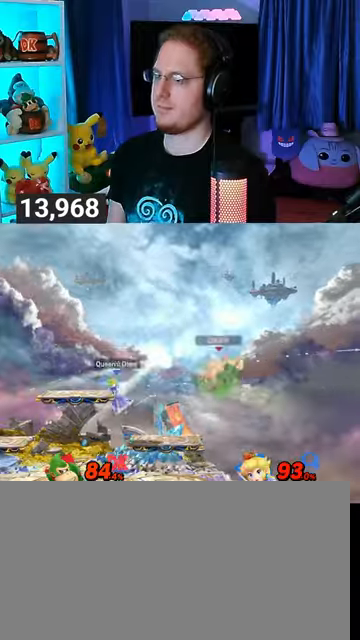
{"buttons": [], "left_stick": "down-left", "right_stick": "center", "events": [[33, "left_stick", "center"], [300, "left_stick", "down-left"]]}
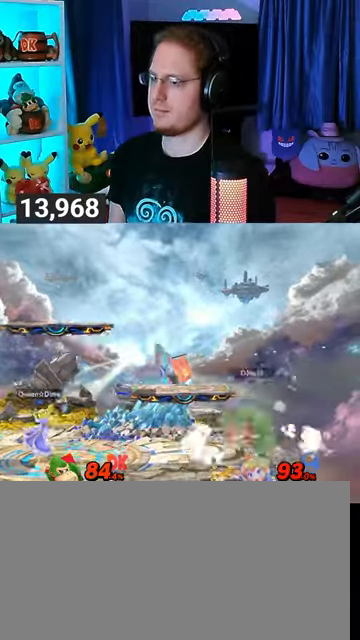
{"buttons": [], "left_stick": "left", "right_stick": "center", "events": [[33, "B", "down"], [100, "B", "up"], [167, "left_stick", "left"]]}
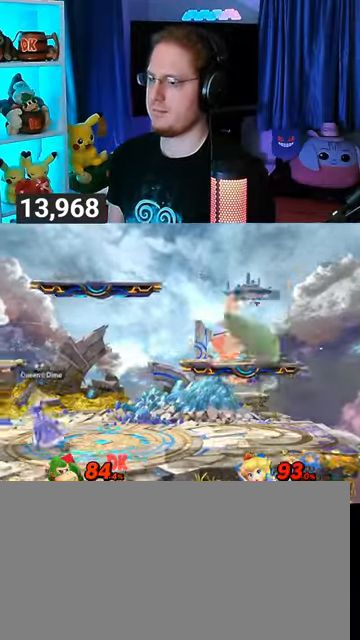
{"buttons": ["A"], "left_stick": "left", "right_stick": "center", "events": [[100, "left_stick", "center"], [200, "left_stick", "right"], [333, "left_stick", "center"], [467, "left_stick", "left"], [500, "A", "down"]]}
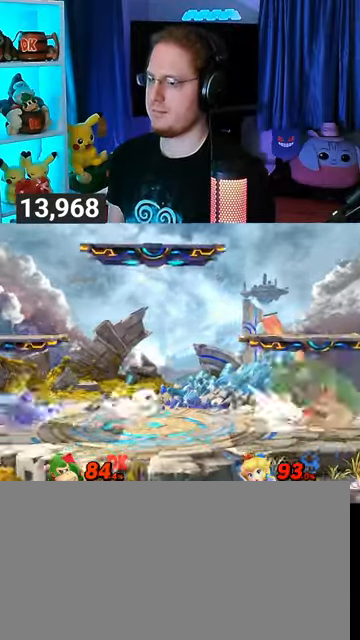
{"buttons": ["A"], "left_stick": "left", "right_stick": "center", "events": []}
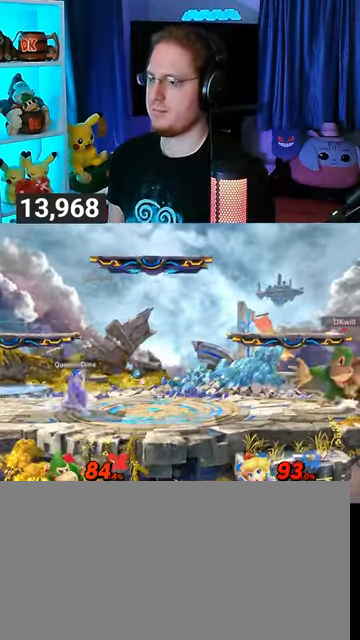
{"buttons": [], "left_stick": "left", "right_stick": "center", "events": [[67, "A", "up"], [100, "A", "down"], [133, "A", "up"], [233, "A", "down"], [433, "A", "up"]]}